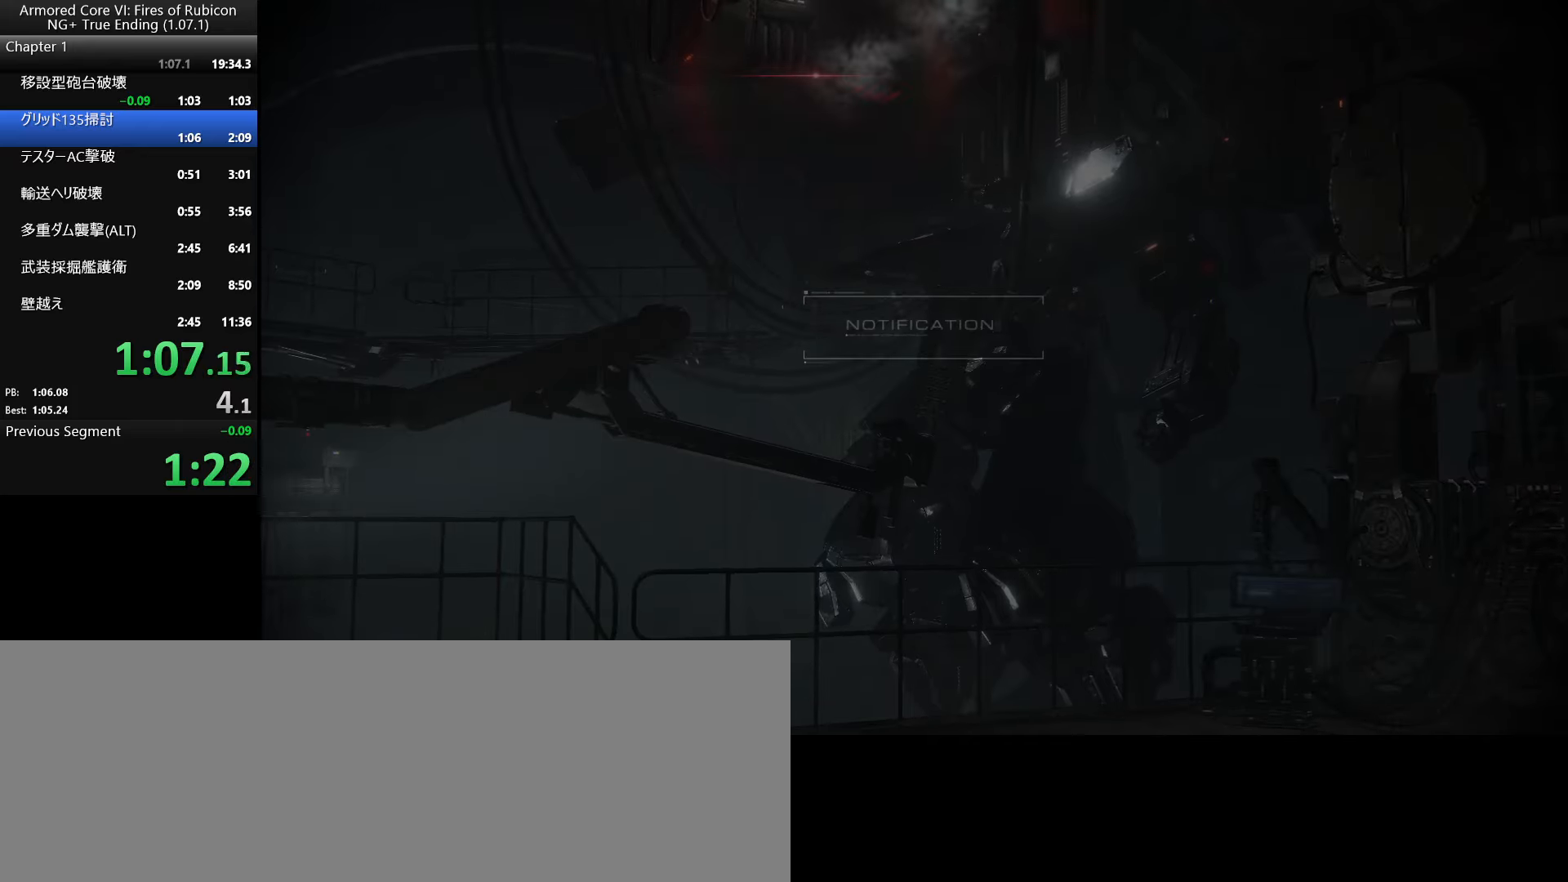
Gameplay with keyboard and mouse; each line is a JSON object with the keys and mouse buttons held at the frame after it. "events" lists presses ("down") and releases ("up") of ".", "/", "1", "2", "3", "4", "5", "6", "a", "alt_l", "alt_r", "b", "backslash", "c", "caps_lock", "comma", "ctrl_l", "ctrl_r", "d", "down", "e", "escape", "f", "f1", "f2", "f3", "f4", "f5", "f6", "g", "h", "i", "j", "k", "l", "lbracket", "left", "m", "n", "o", "p", "q", "quote", "r", "rbracket", "return", "right", "s", "semicolon", "shift_l", "shift_r", "space", "super_l", "super_r", "t", "tab", "tilde", "u", "up", "v", "w", "x", "y", "z", "mouse_left", "mouse_wheel", "mouse_right", "mouse_mb4" and "mouse_mb5" between this image and that frame as [ms after this image, input, new state], when the widget could be followed in between. "mouse_left", "mouse_wheel", "mouse_right", "mouse_mb4", "mouse_mb5" = the "left", "wheel", "right", "mb4", "mb5" buttons of the "mouse" list. No other keys are recorded. "wheel" means that the mouse wheel is clicked or scrolled. Not read: mouse_move.
{"keys": [], "mouse": [], "events": [[150, "return", "down"], [383, "return", "up"]]}
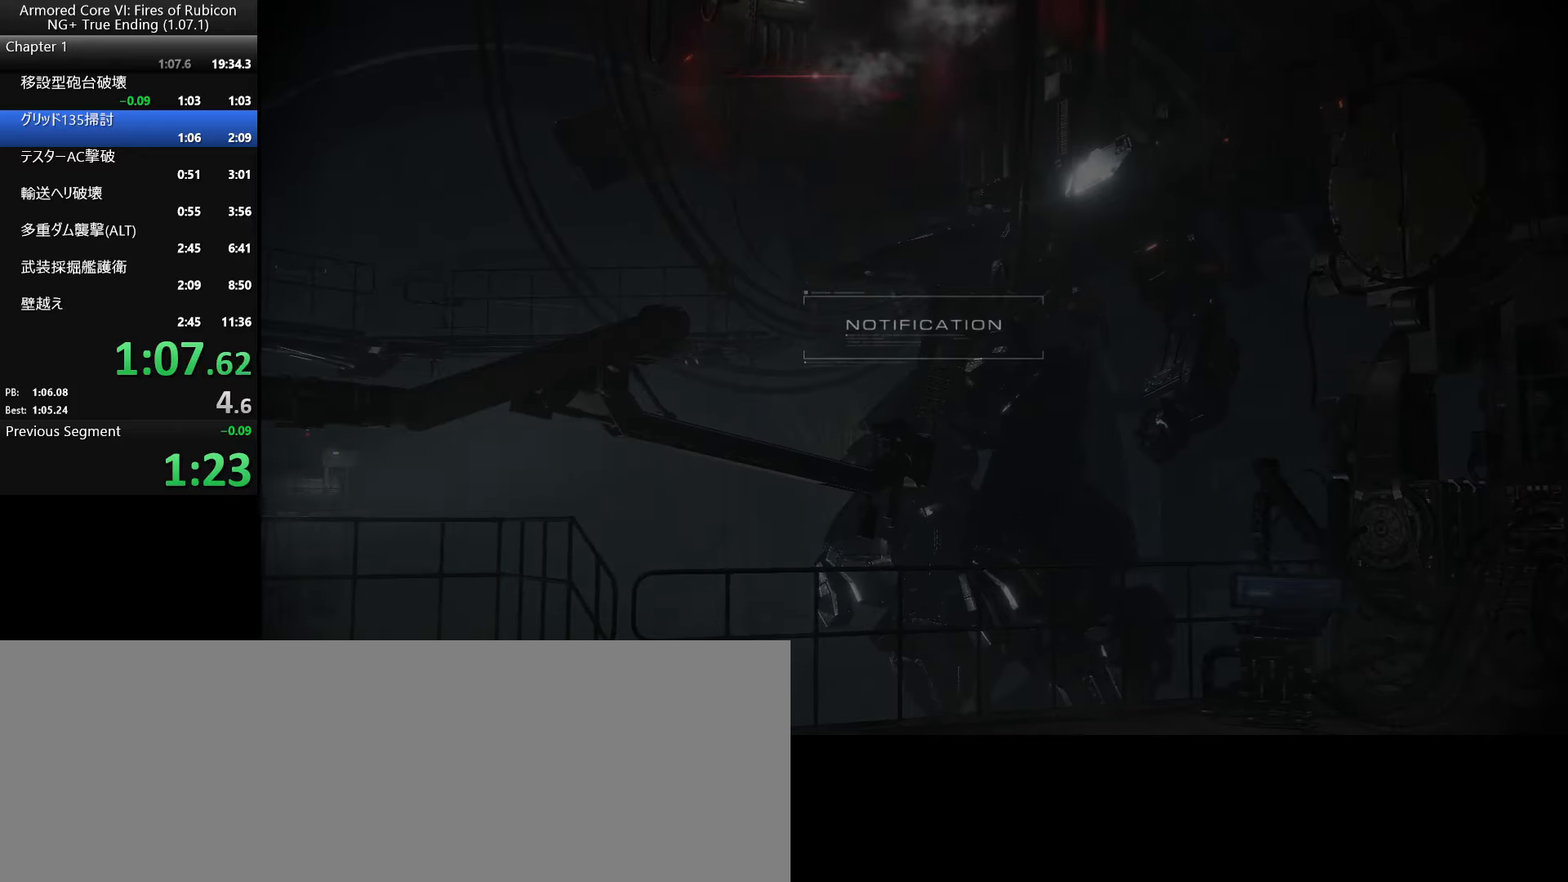
{"keys": ["return"], "mouse": [], "events": [[133, "return", "down"], [183, "return", "up"], [233, "return", "down"], [283, "return", "up"], [316, "return", "down"], [350, "return", "up"], [400, "return", "down"], [433, "return", "up"], [450, "return", "down"]]}
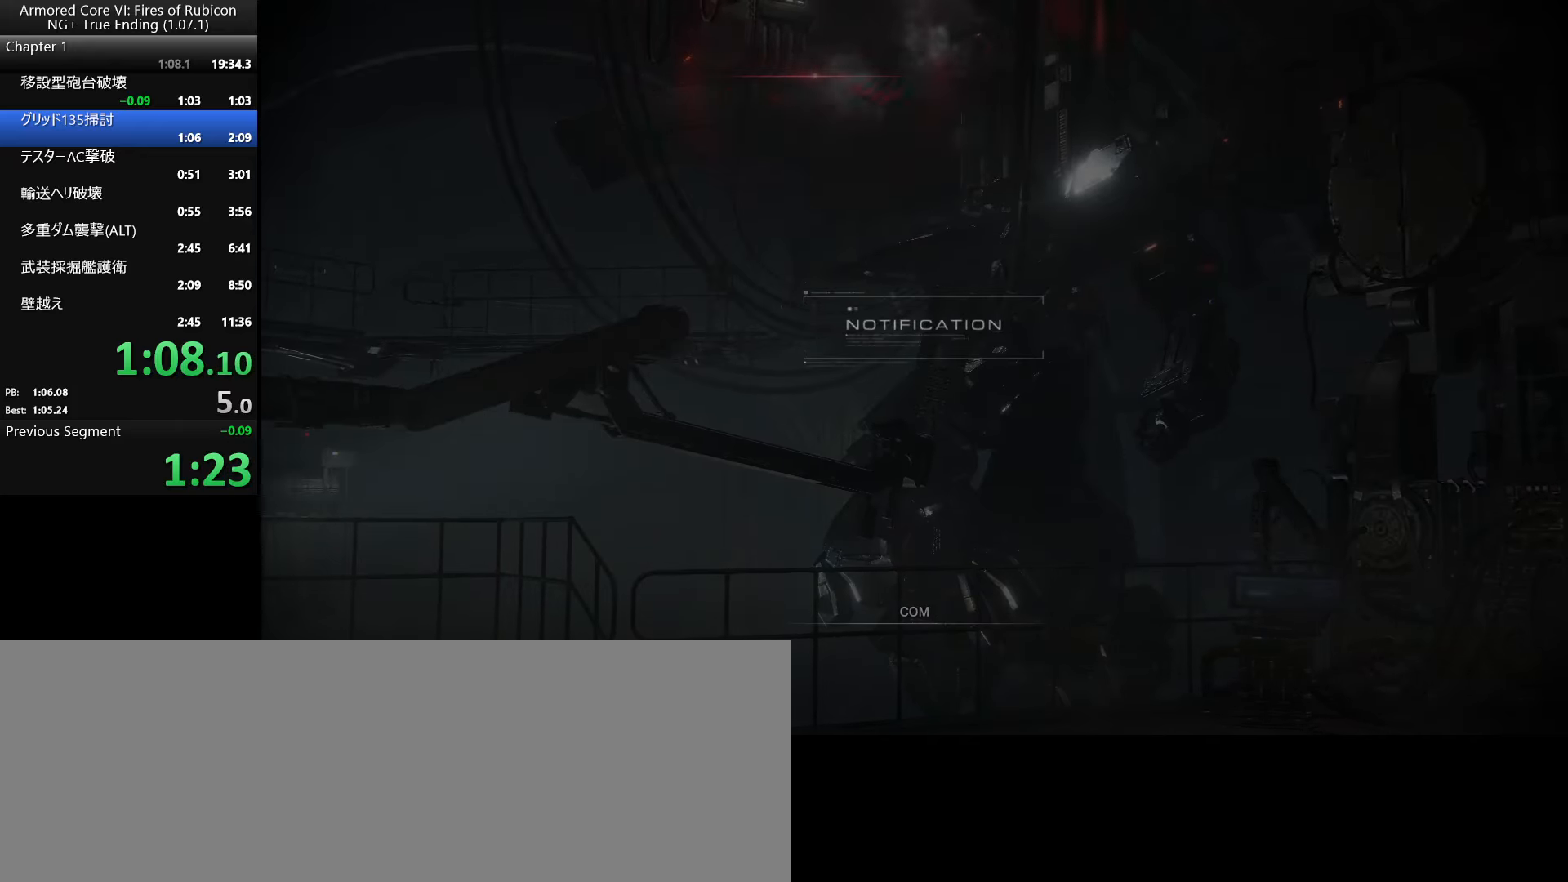
{"keys": [], "mouse": [], "events": [[16, "return", "up"], [50, "return", "down"], [83, "return", "up"], [116, "return", "down"], [216, "return", "up"], [250, "return", "down"], [316, "return", "up"]]}
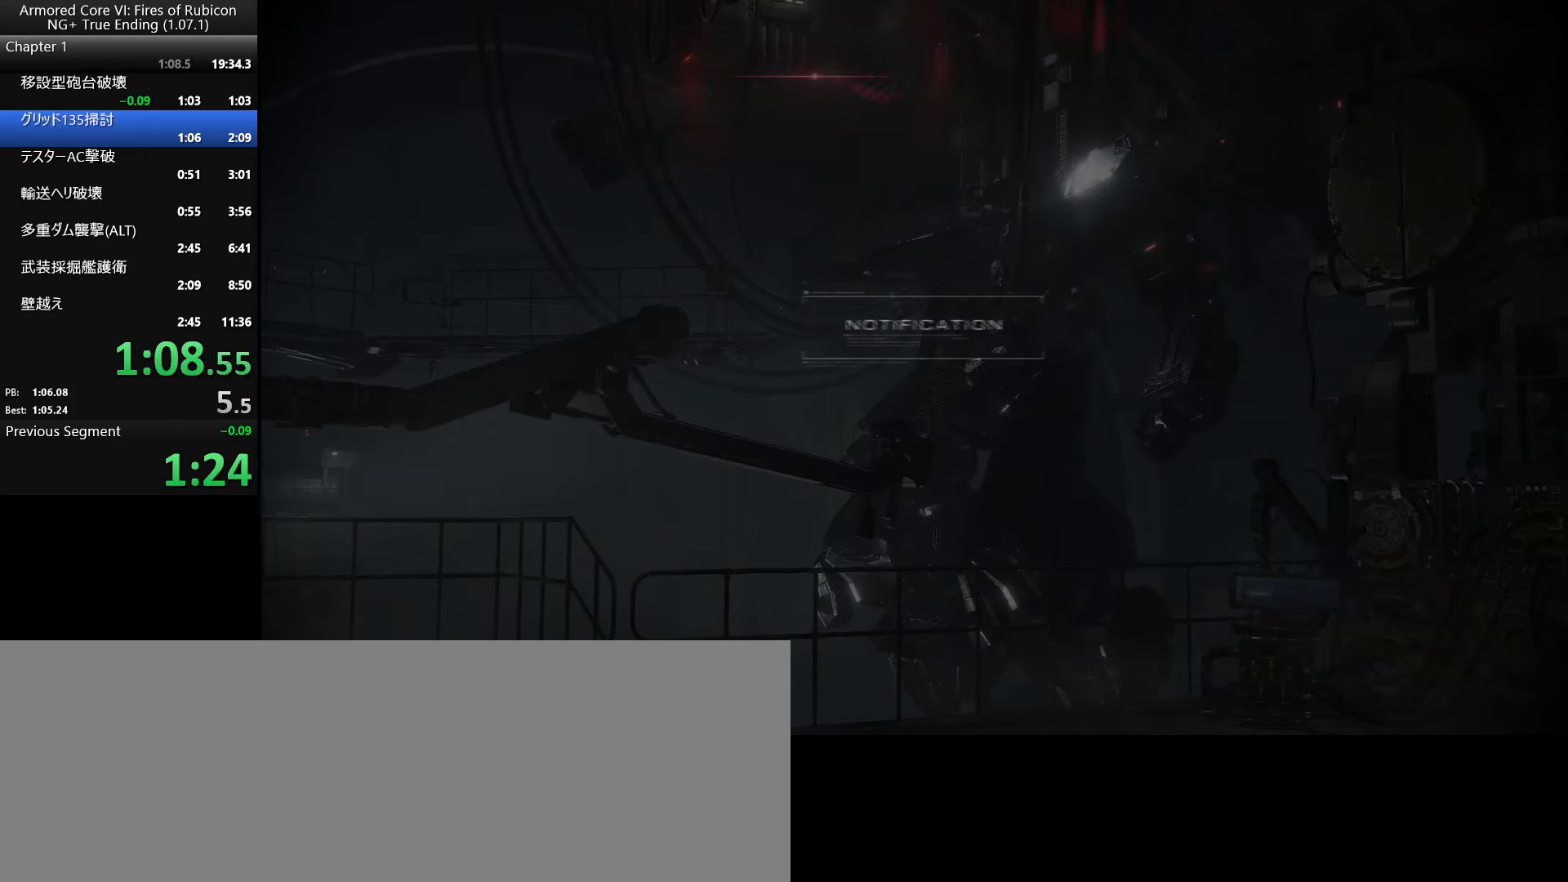
{"keys": [], "mouse": [], "events": []}
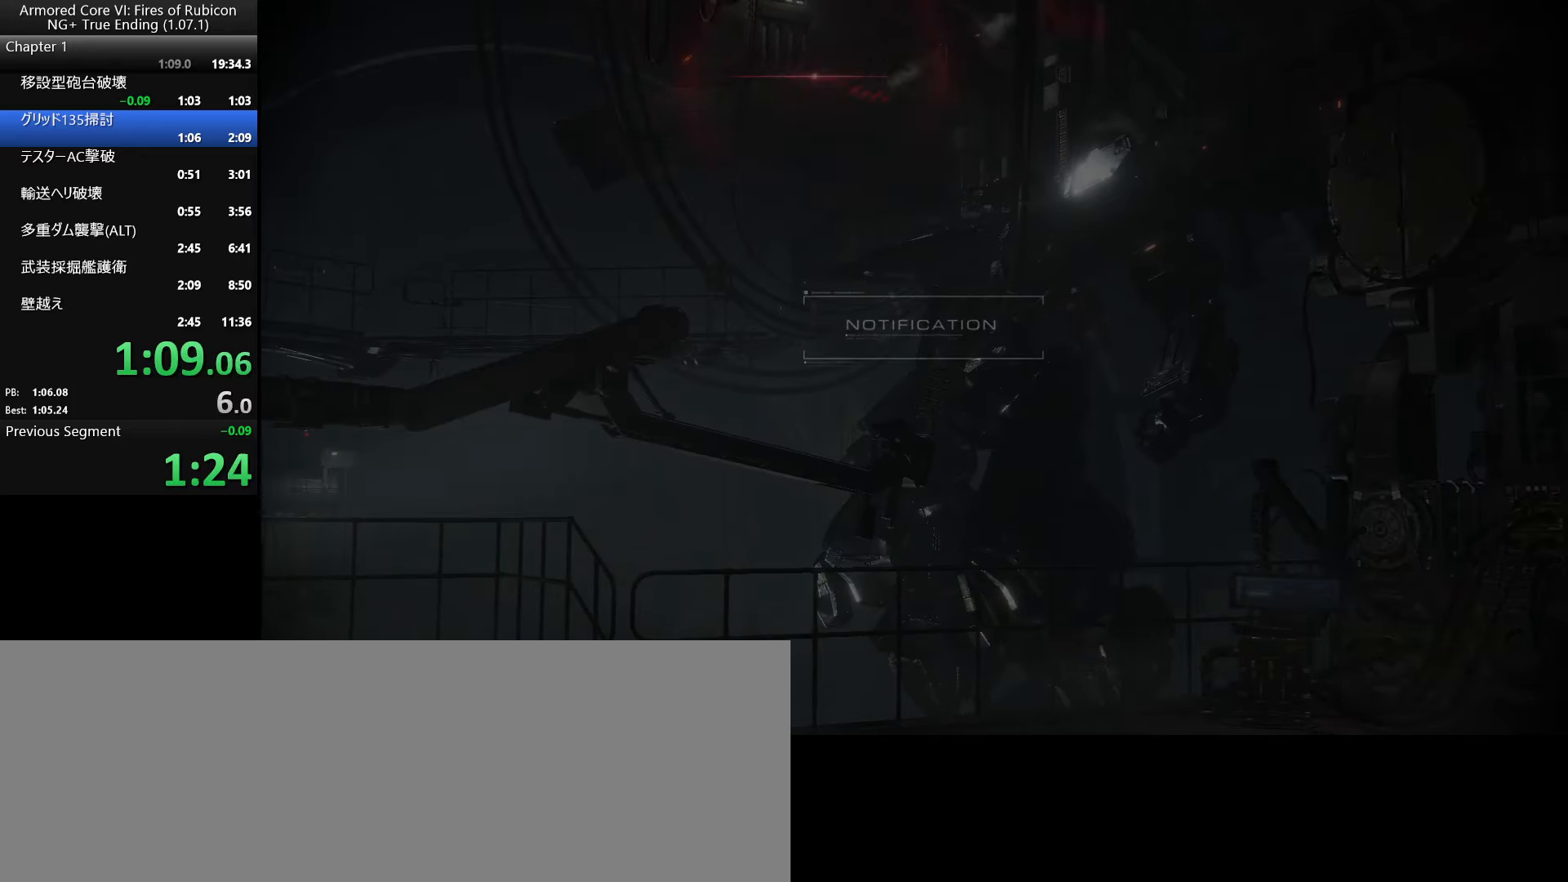
{"keys": [], "mouse": [], "events": []}
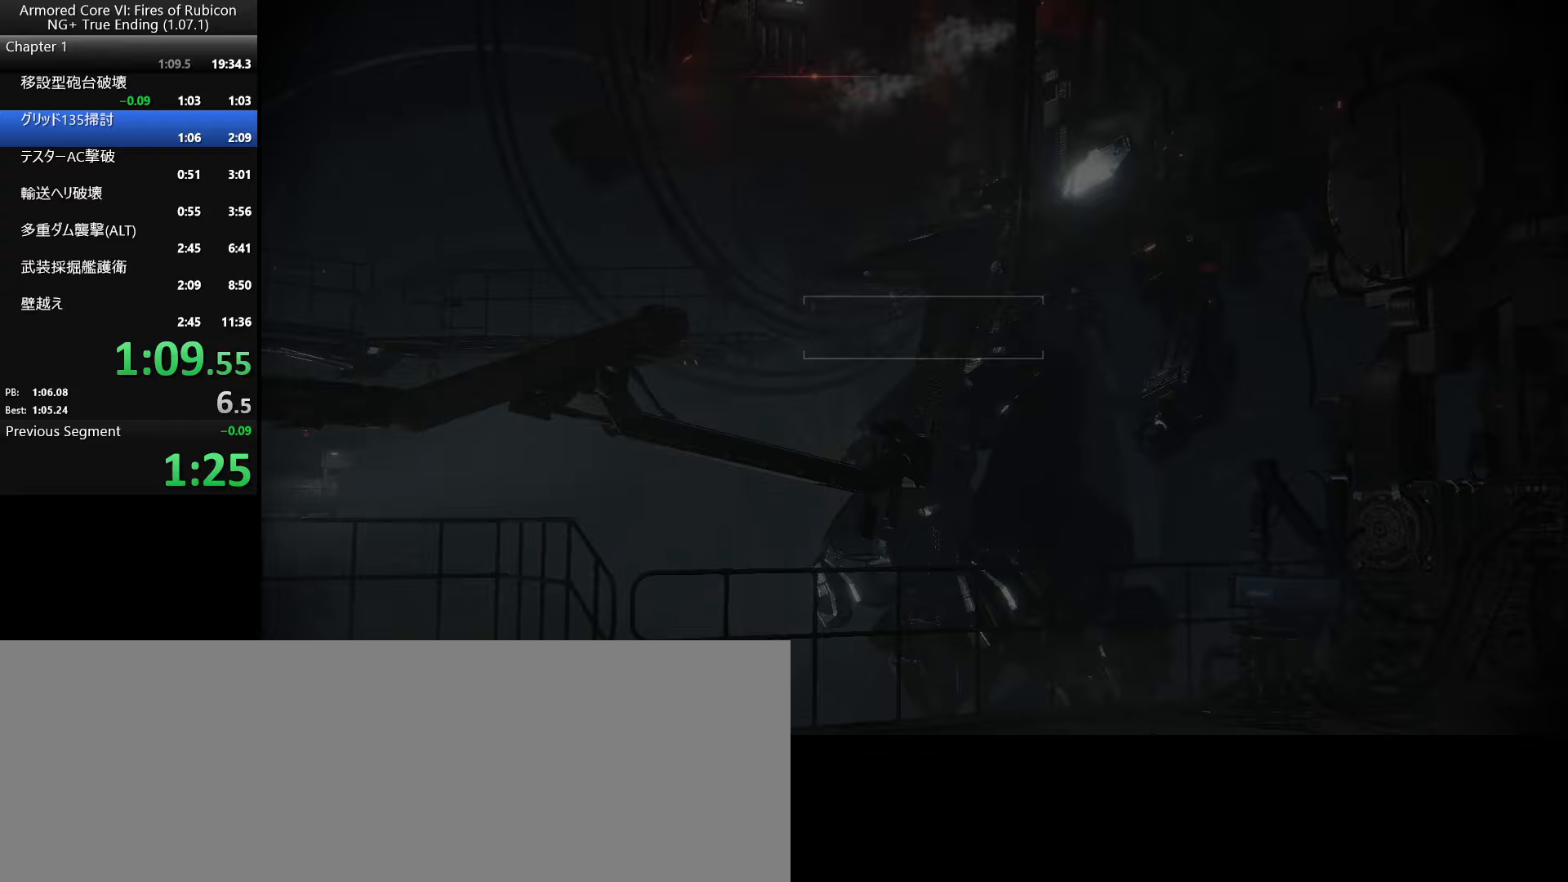
{"keys": [], "mouse": [], "events": []}
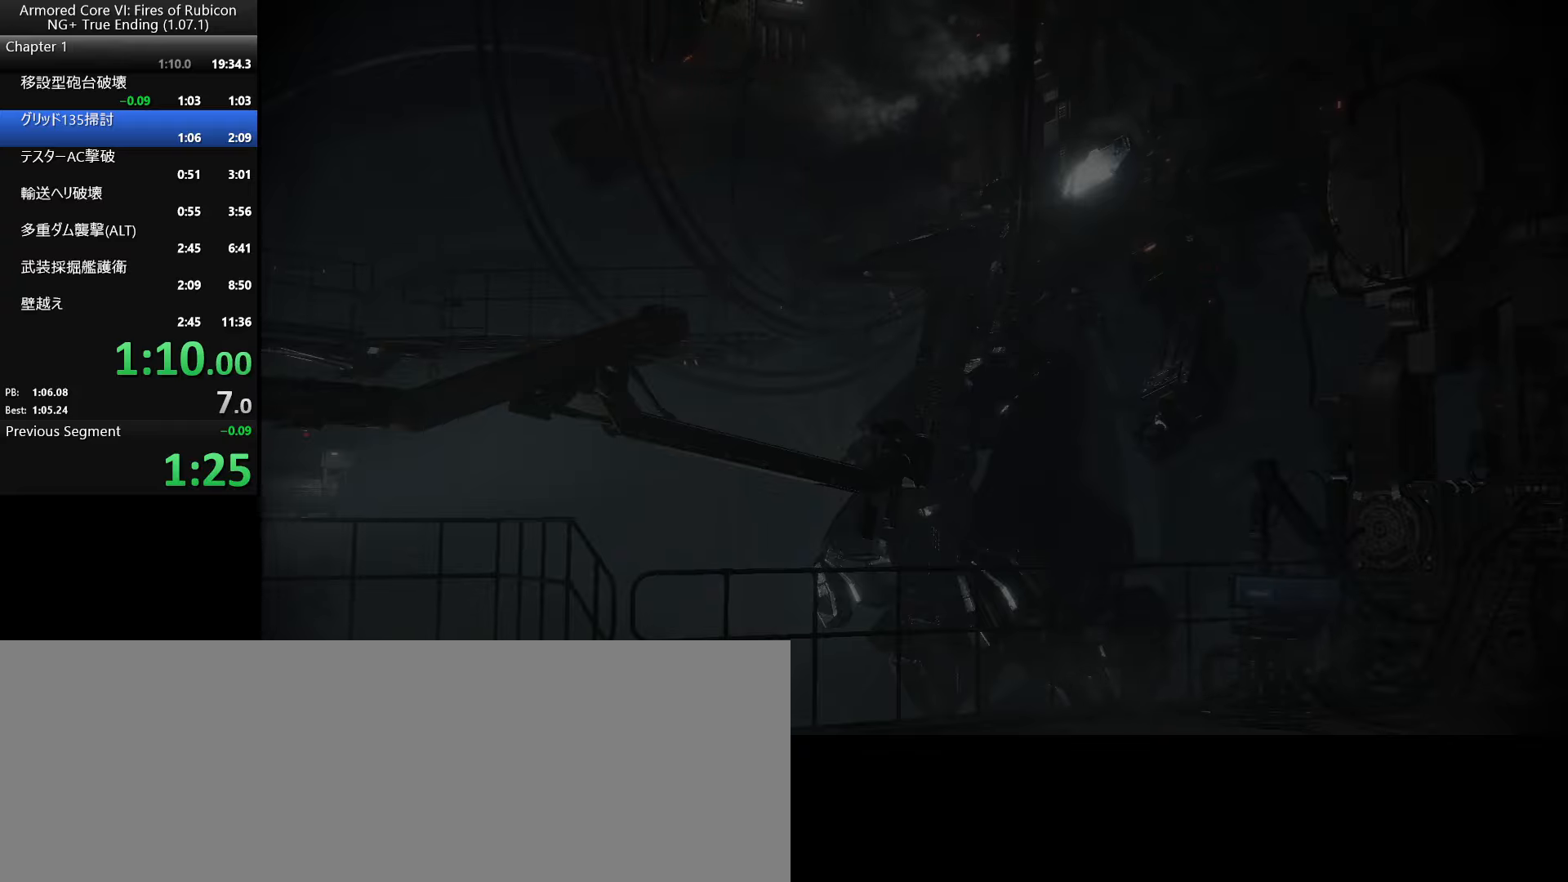
{"keys": [], "mouse": [], "events": []}
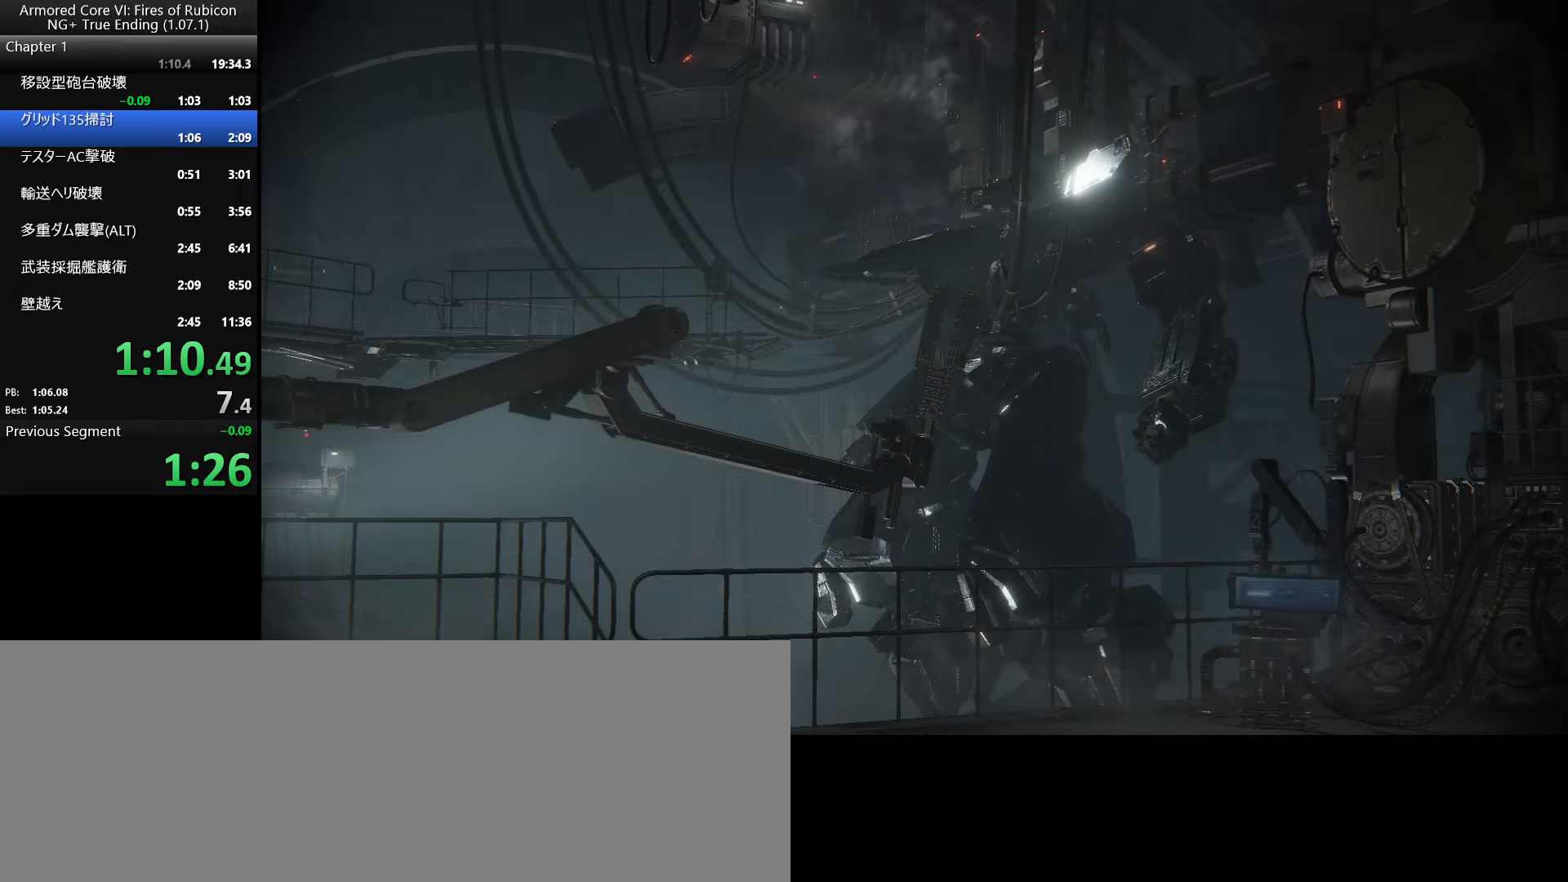
{"keys": ["return"], "mouse": [], "events": [[83, "up", "down"], [200, "return", "down"], [200, "up", "up"], [267, "return", "up"], [333, "return", "down"], [400, "return", "up"], [417, "tab", "down"], [467, "return", "down"], [483, "tab", "up"]]}
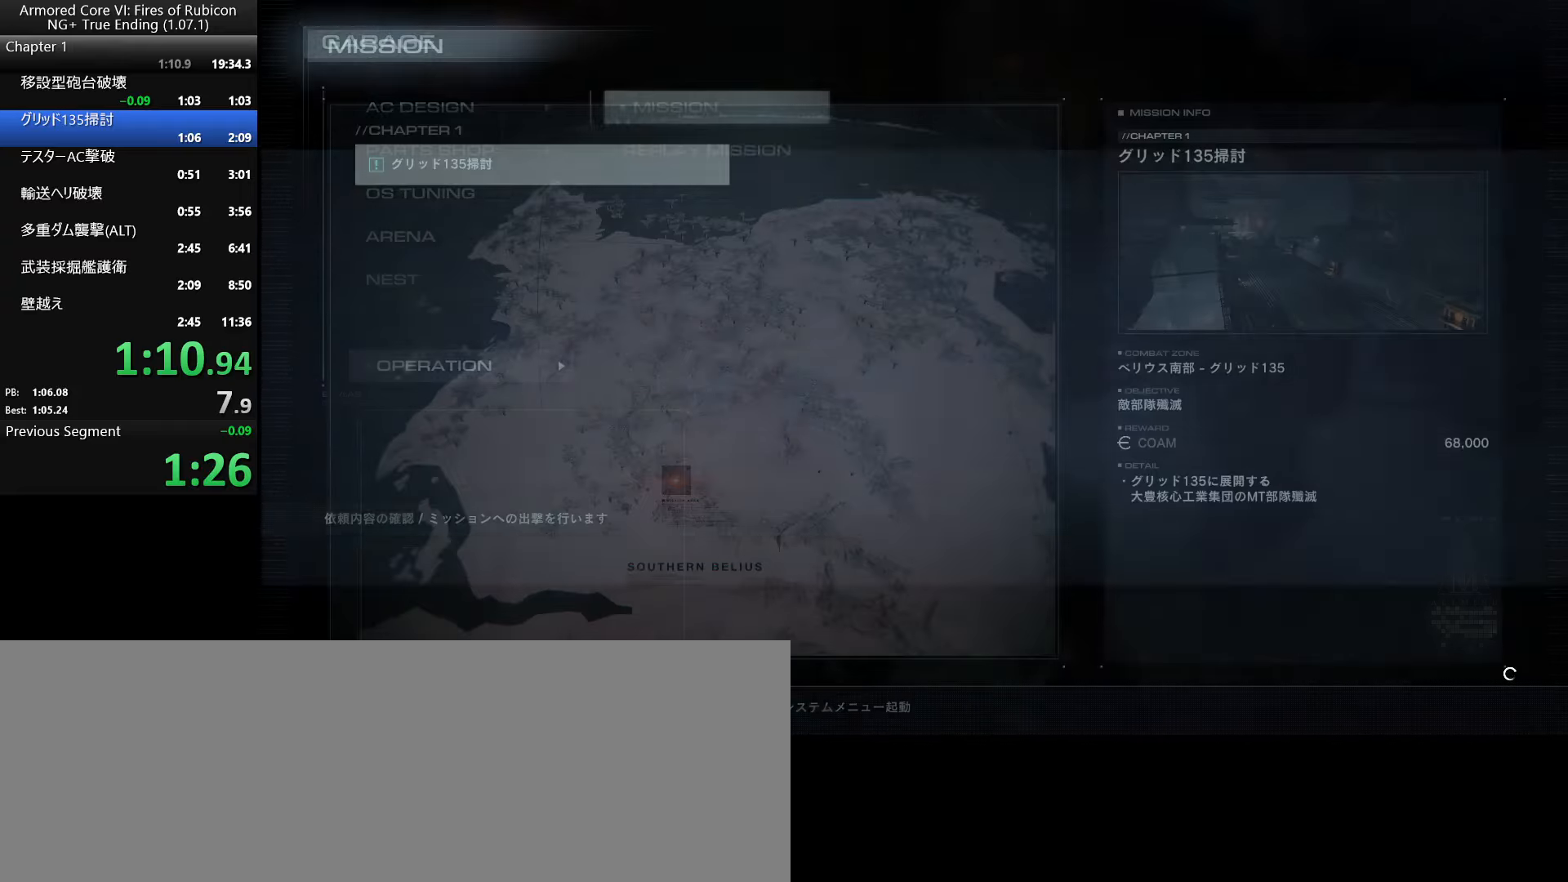
{"keys": ["tab"], "mouse": [], "events": [[17, "return", "up"], [33, "tab", "down"], [100, "return", "down"], [100, "tab", "up"], [133, "return", "up"], [150, "tab", "down"], [217, "return", "down"], [233, "tab", "up"], [283, "return", "up"], [300, "tab", "down"], [350, "return", "down"], [350, "tab", "up"], [400, "tab", "down"], [467, "return", "up"]]}
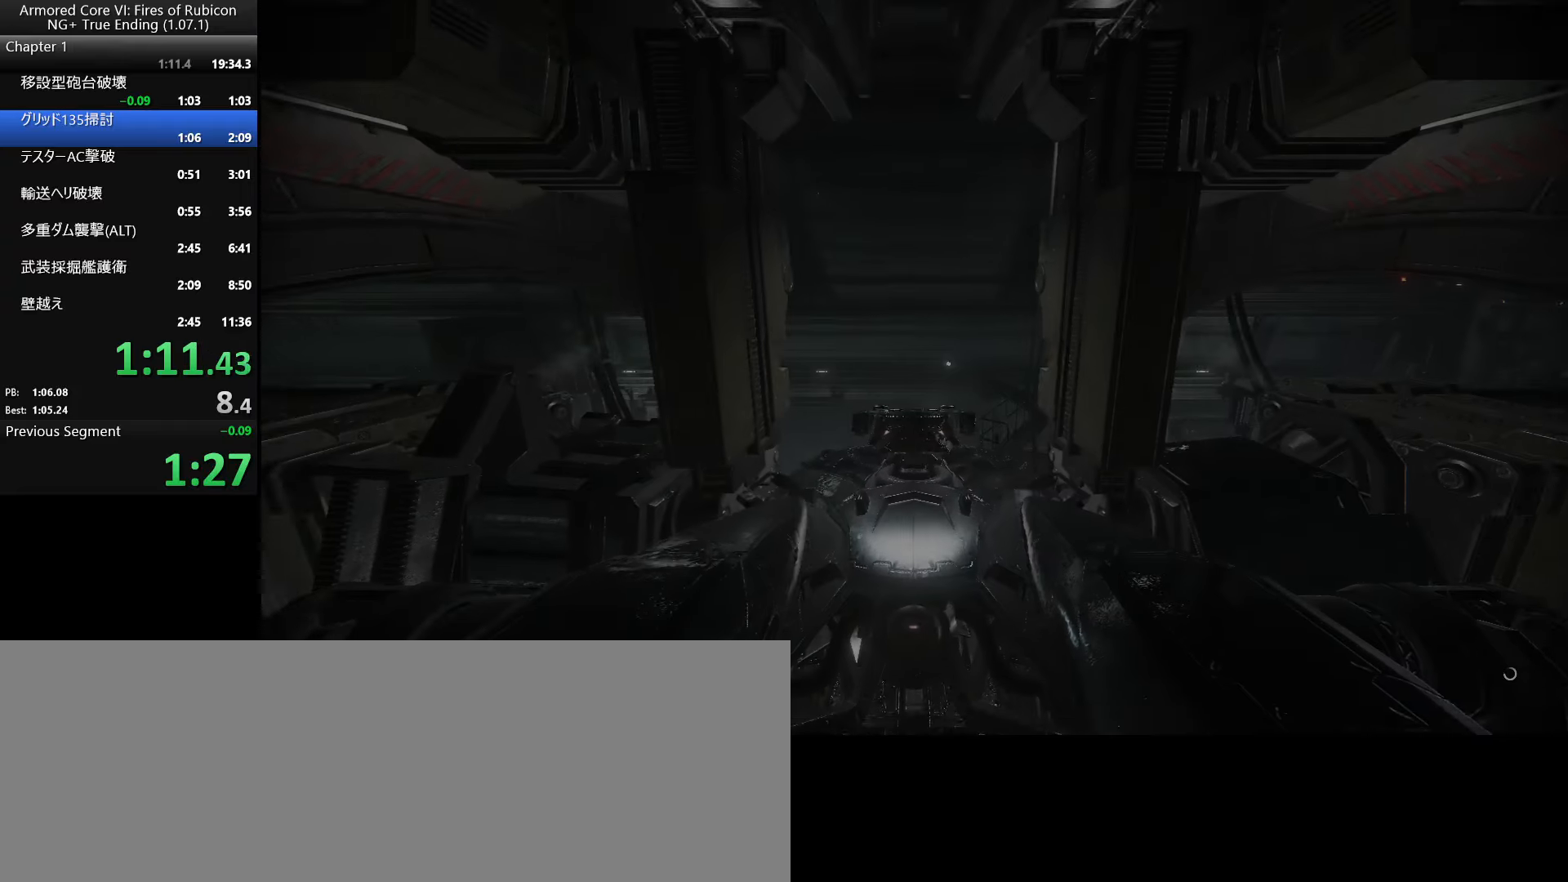
{"keys": ["return"], "mouse": [], "events": [[17, "tab", "up"], [300, "return", "down"], [383, "left", "down"], [400, "return", "up"], [467, "return", "down"], [500, "left", "up"]]}
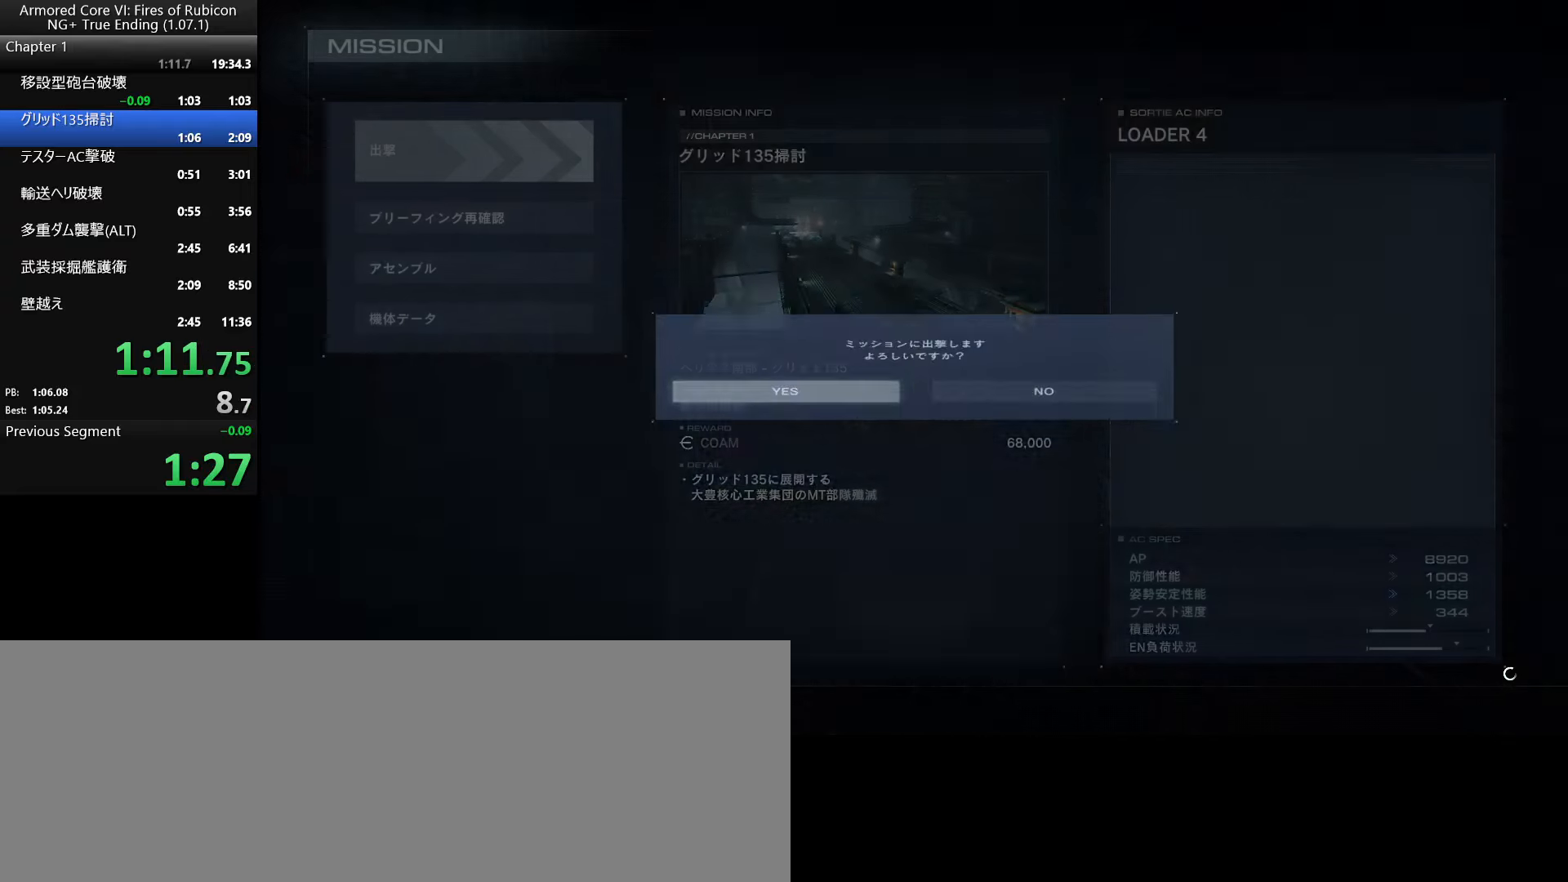
{"keys": [], "mouse": [], "events": [[50, "return", "up"], [117, "return", "down"], [183, "return", "up"], [267, "return", "down"], [350, "return", "up"]]}
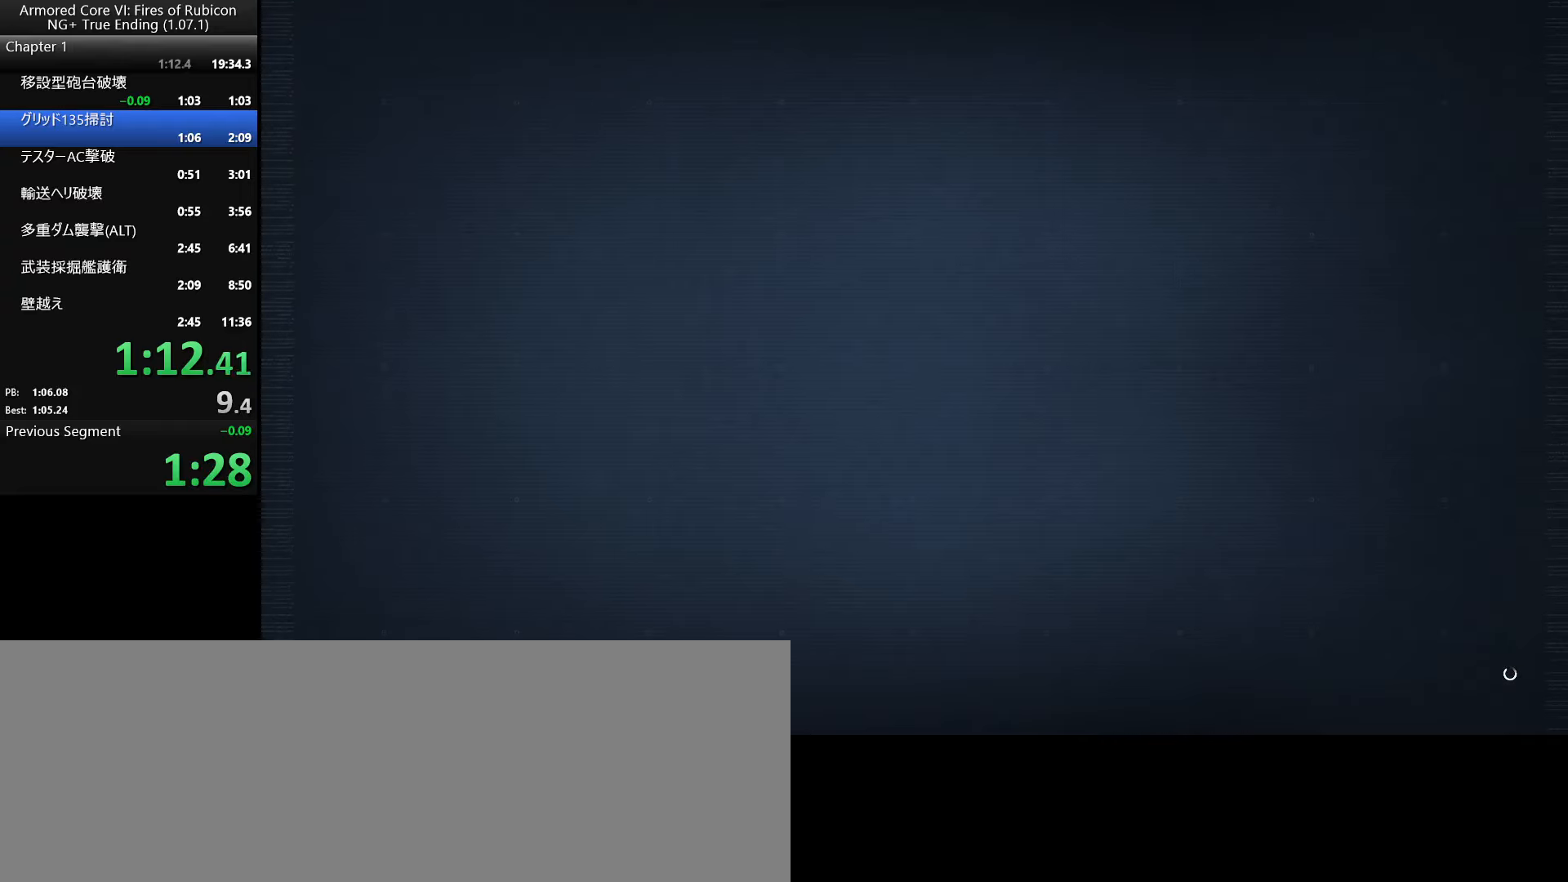
{"keys": ["tab"], "mouse": [], "events": [[367, "tab", "down"], [417, "return", "down"], [450, "tab", "up"], [483, "return", "up"], [500, "tab", "down"]]}
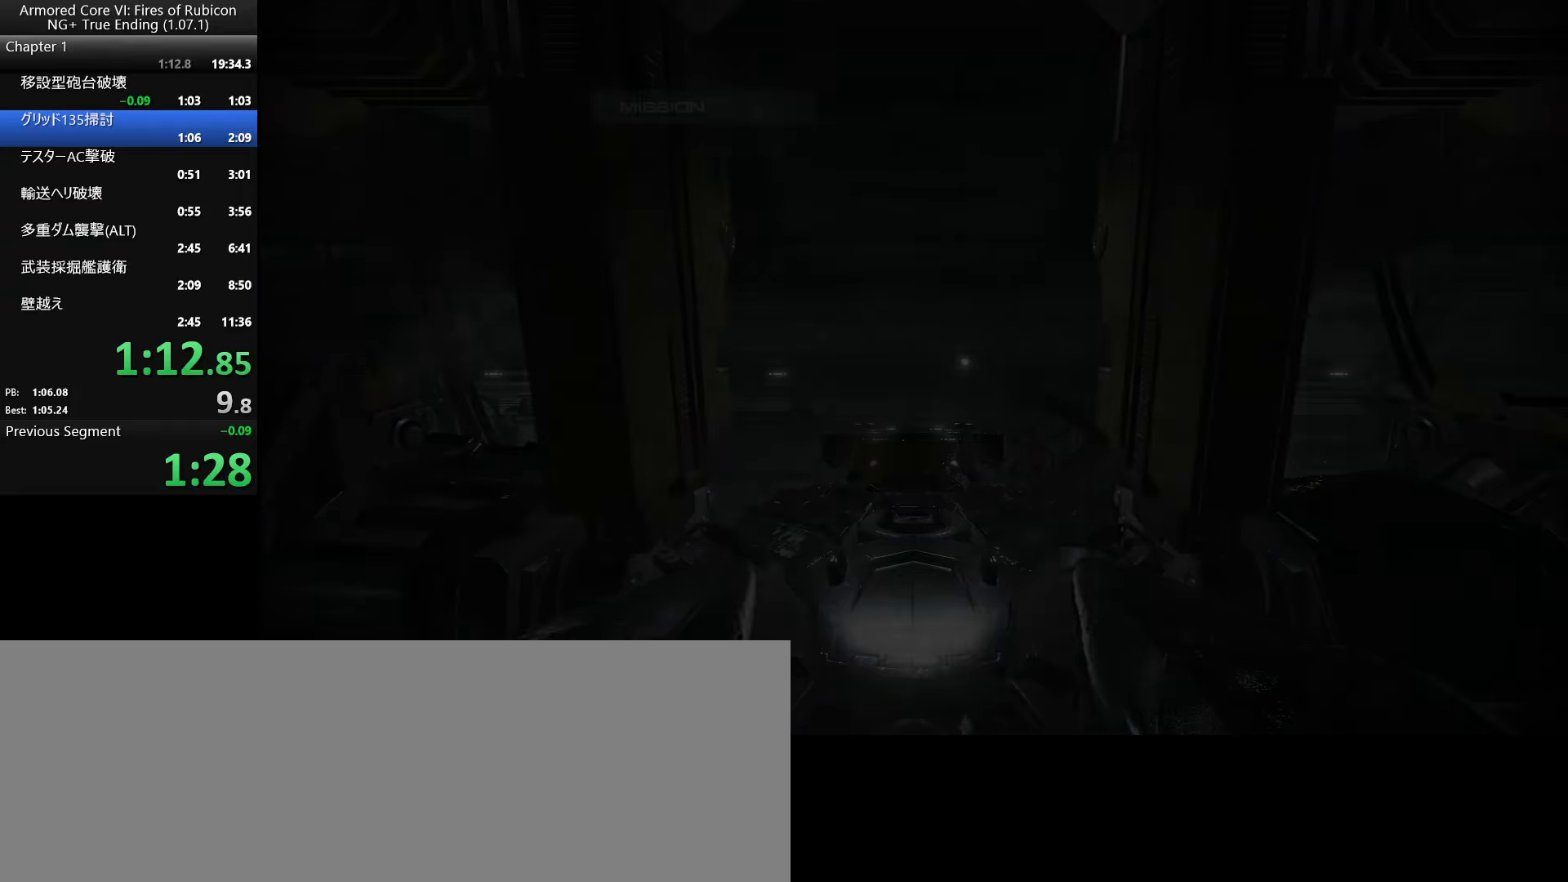
{"keys": ["return", "tab"], "mouse": [], "events": [[67, "return", "down"], [83, "tab", "up"], [100, "return", "up"], [117, "tab", "down"], [183, "return", "down"], [200, "tab", "up"], [250, "return", "up"], [250, "tab", "down"], [300, "tab", "up"], [333, "return", "down"], [367, "tab", "down"], [383, "return", "up"], [433, "tab", "up"], [483, "return", "down"], [500, "tab", "down"]]}
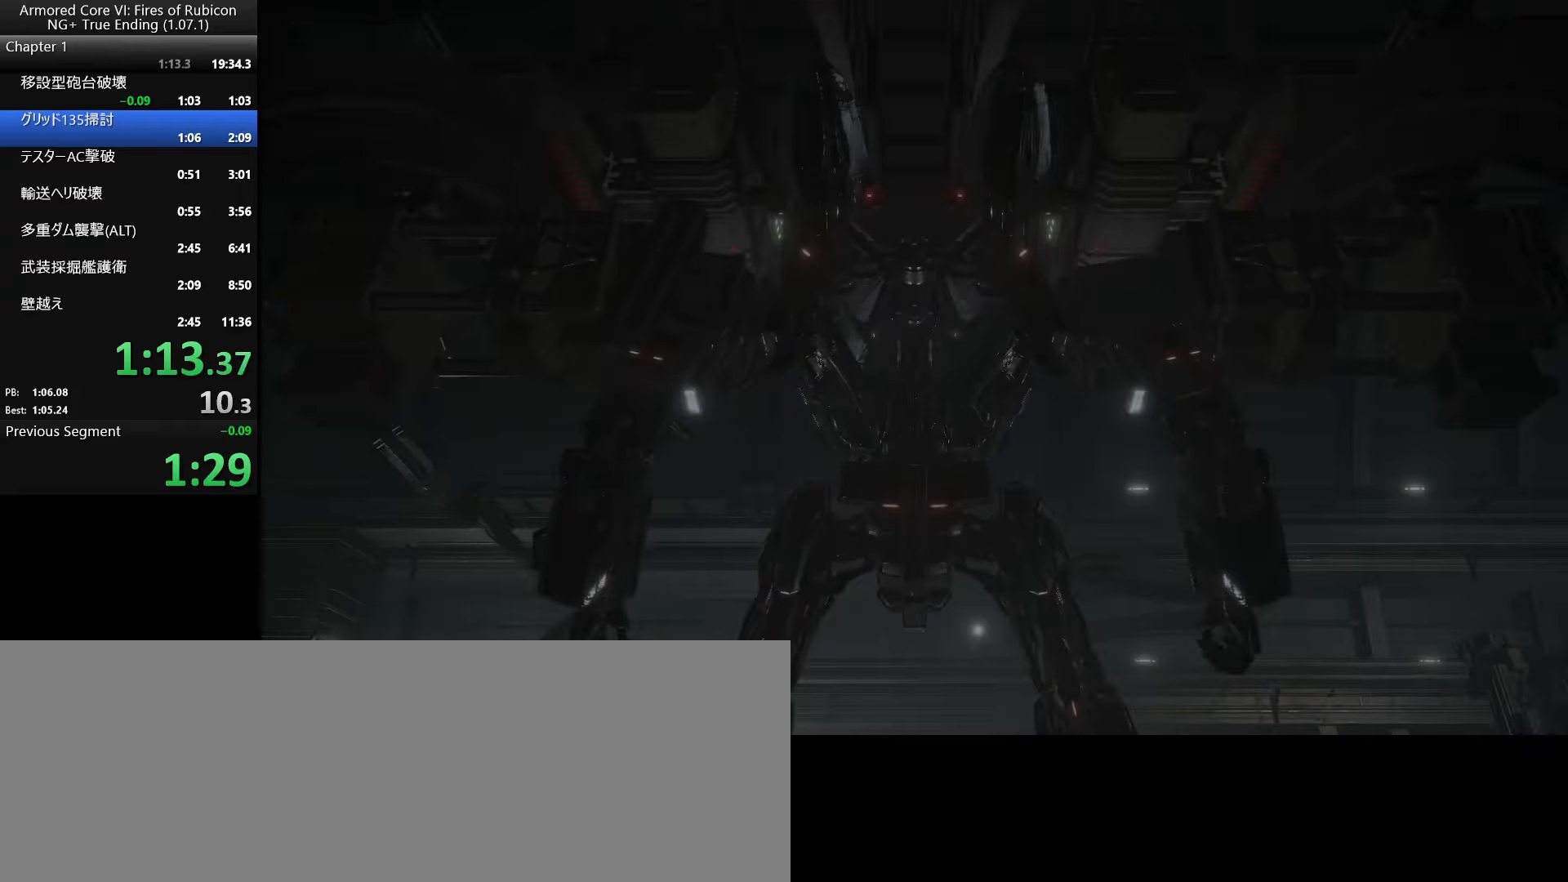
{"keys": [], "mouse": [], "events": [[33, "return", "up"], [83, "tab", "up"]]}